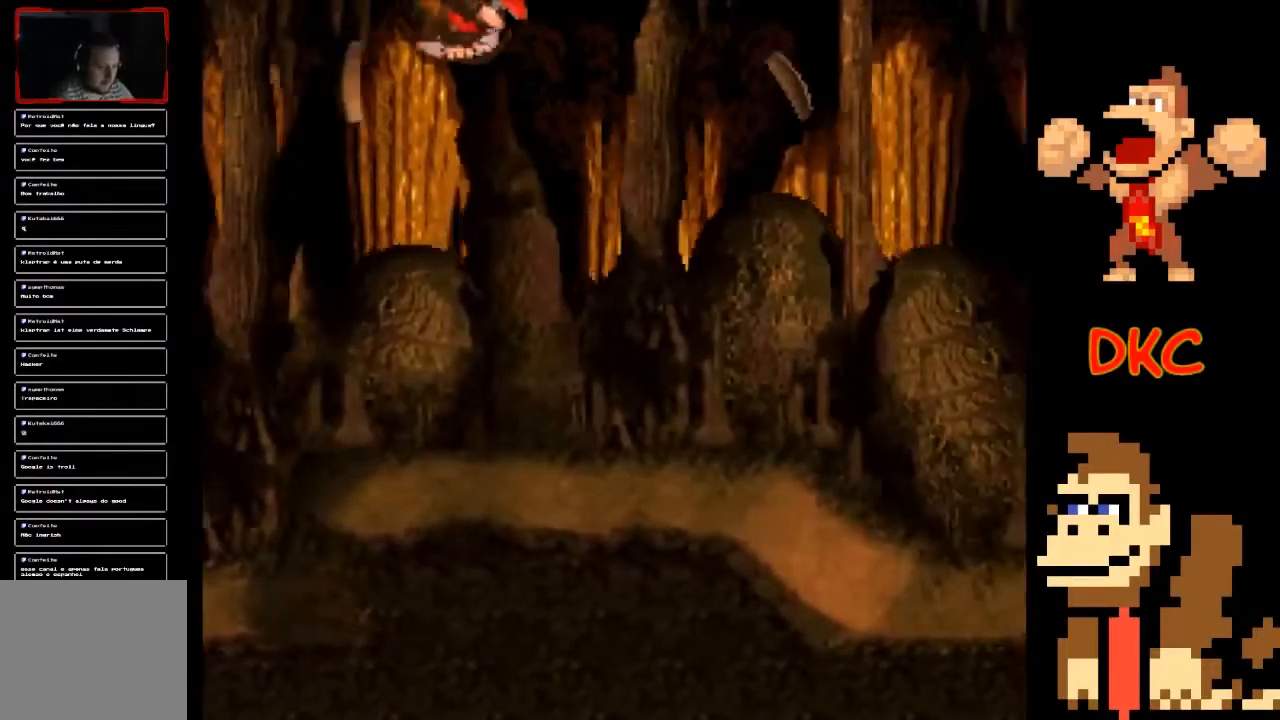
Gameplay with a controller (Xbox layout); each line is a JSON object with the inputs held at the frame after it. "events" lists button and stick changes between this image and that frame as [ms after this image, input, new state], when the widget could be followed in between. Not read: L3 R3.
{"buttons": ["X"], "left_stick": "right", "right_stick": "center", "events": [[367, "A", "up"]]}
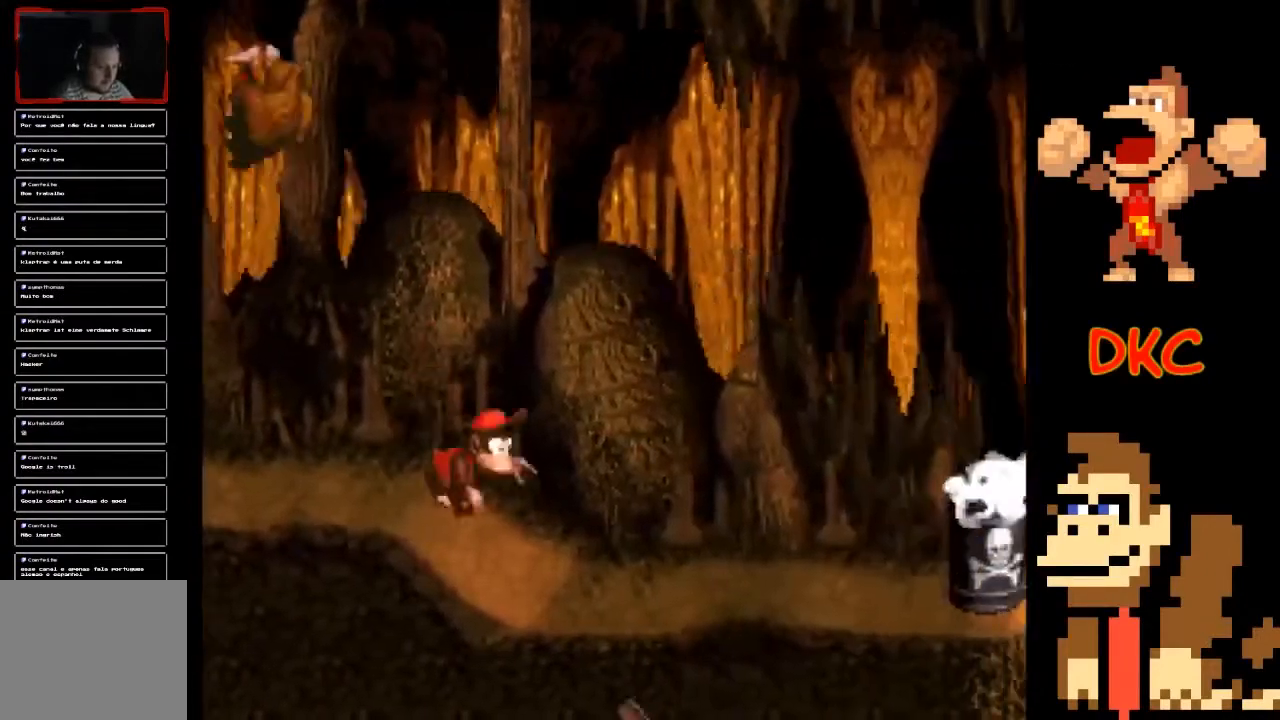
{"buttons": ["A", "X"], "left_stick": "right", "right_stick": "center", "events": [[167, "A", "down"]]}
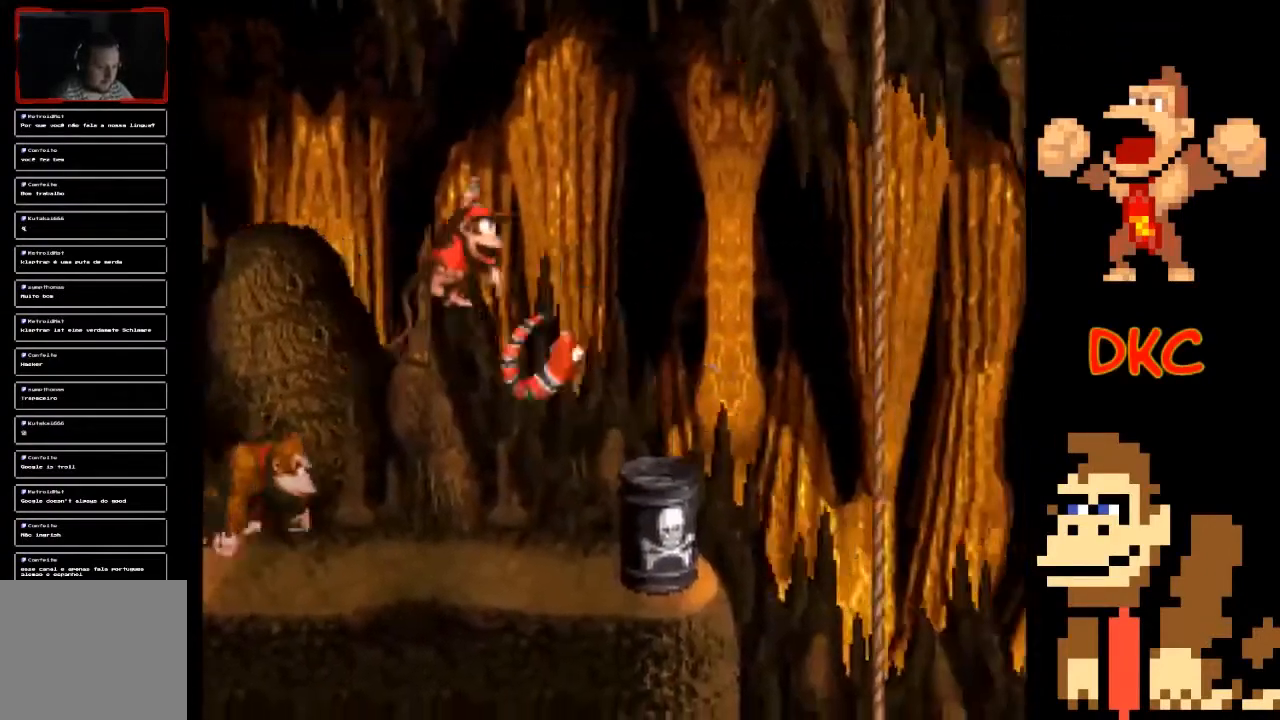
{"buttons": ["A", "X"], "left_stick": "right", "right_stick": "center", "events": [[200, "A", "up"], [267, "left_stick", "left"], [433, "left_stick", "right"], [467, "A", "down"]]}
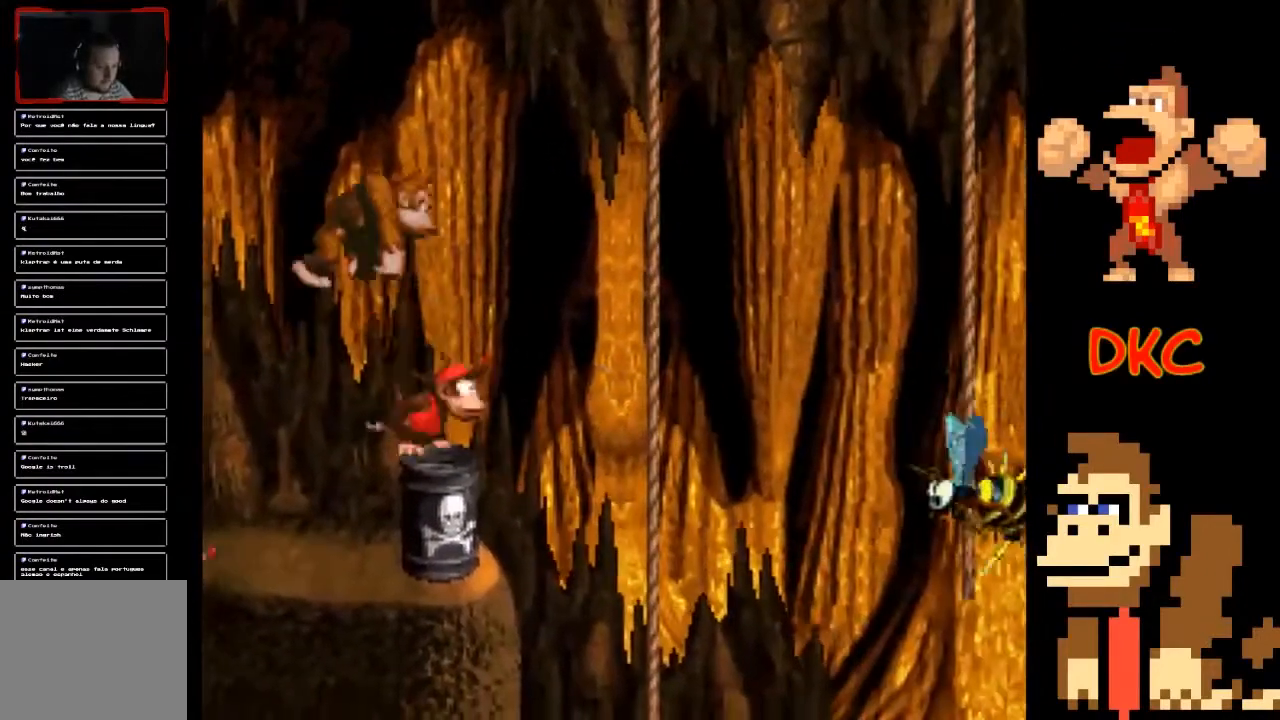
{"buttons": ["X"], "left_stick": "right", "right_stick": "center", "events": [[333, "A", "up"]]}
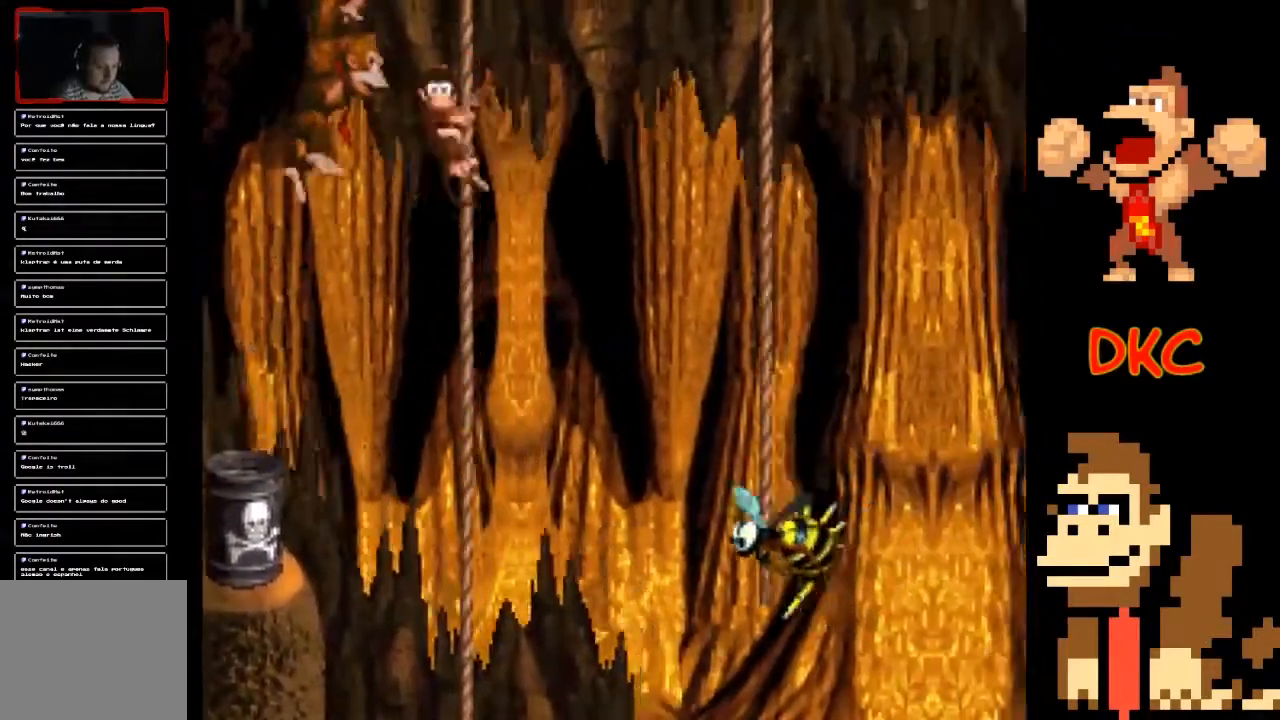
{"buttons": ["X"], "left_stick": "center", "right_stick": "center", "events": [[200, "left_stick", "center"]]}
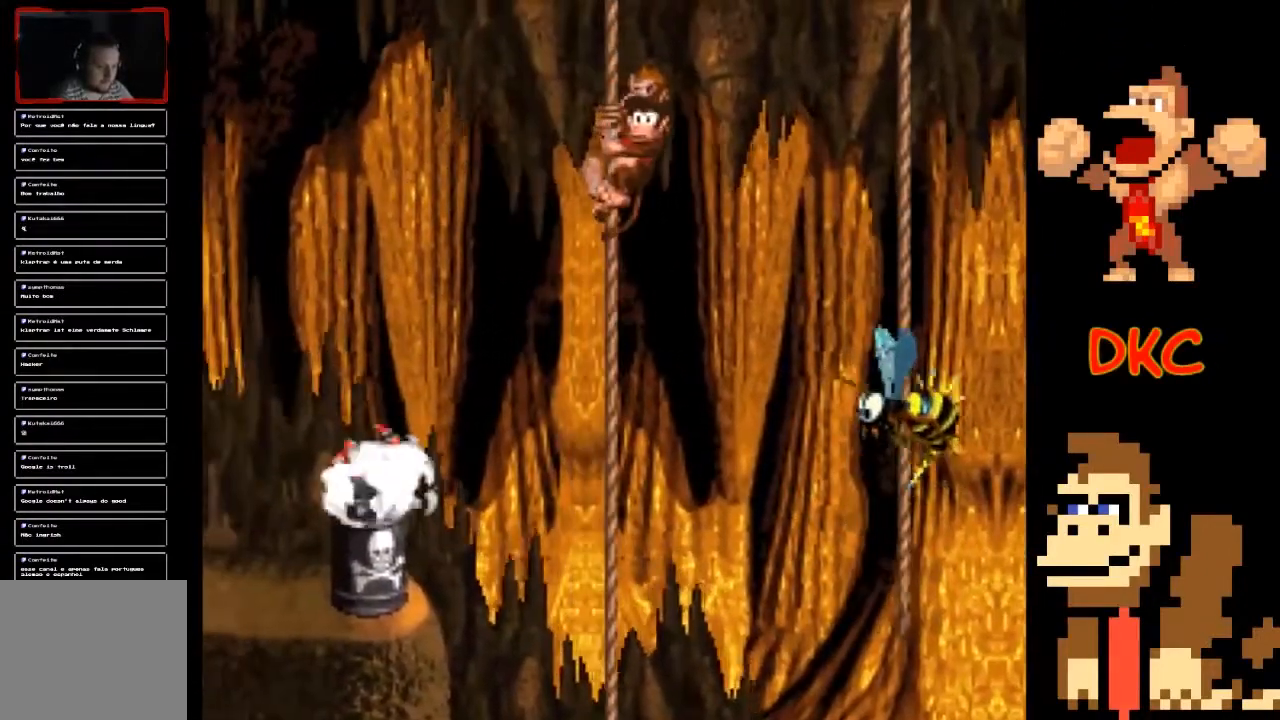
{"buttons": ["X"], "left_stick": "center", "right_stick": "center", "events": []}
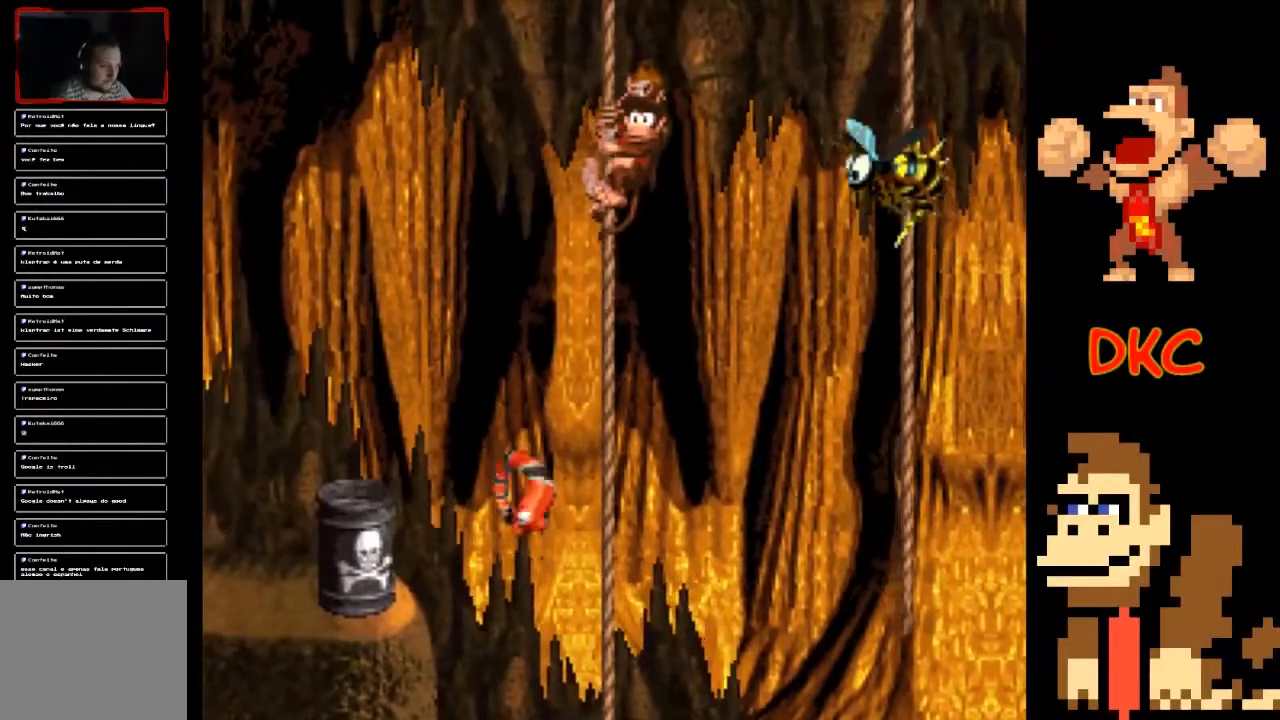
{"buttons": ["X"], "left_stick": "center", "right_stick": "center", "events": []}
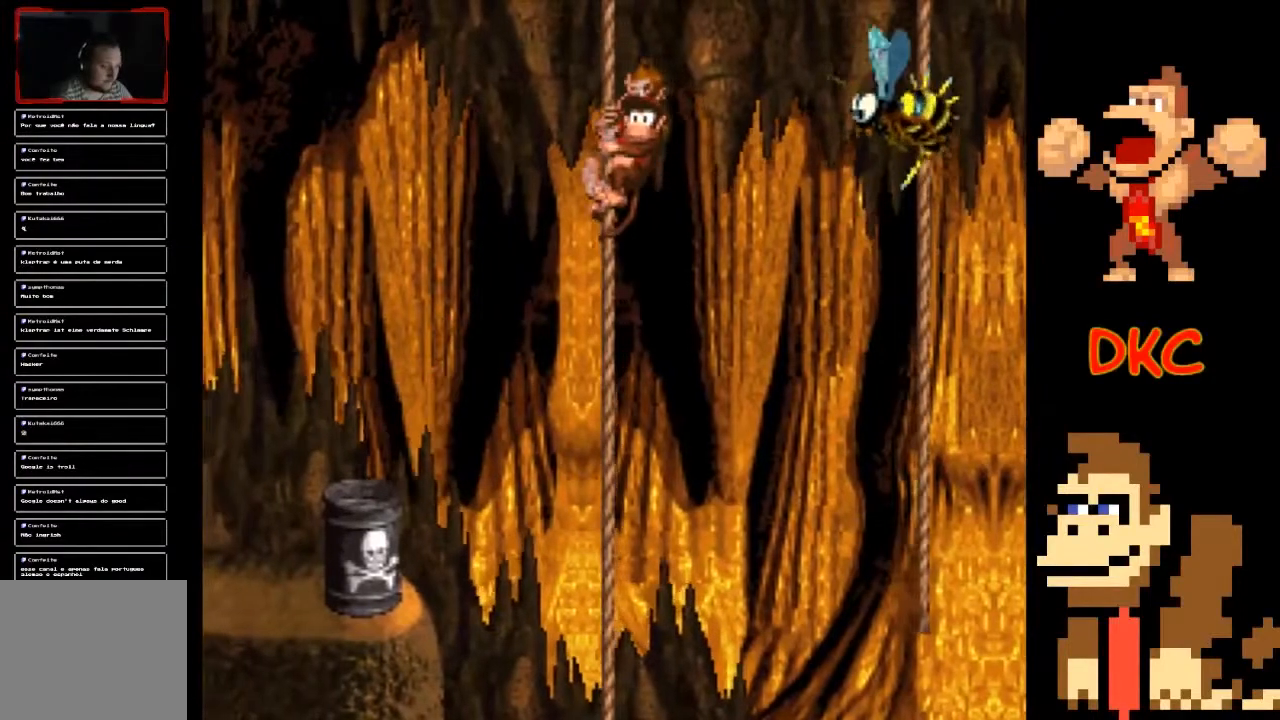
{"buttons": ["A", "X"], "left_stick": "right", "right_stick": "center", "events": [[433, "left_stick", "right"], [500, "A", "down"]]}
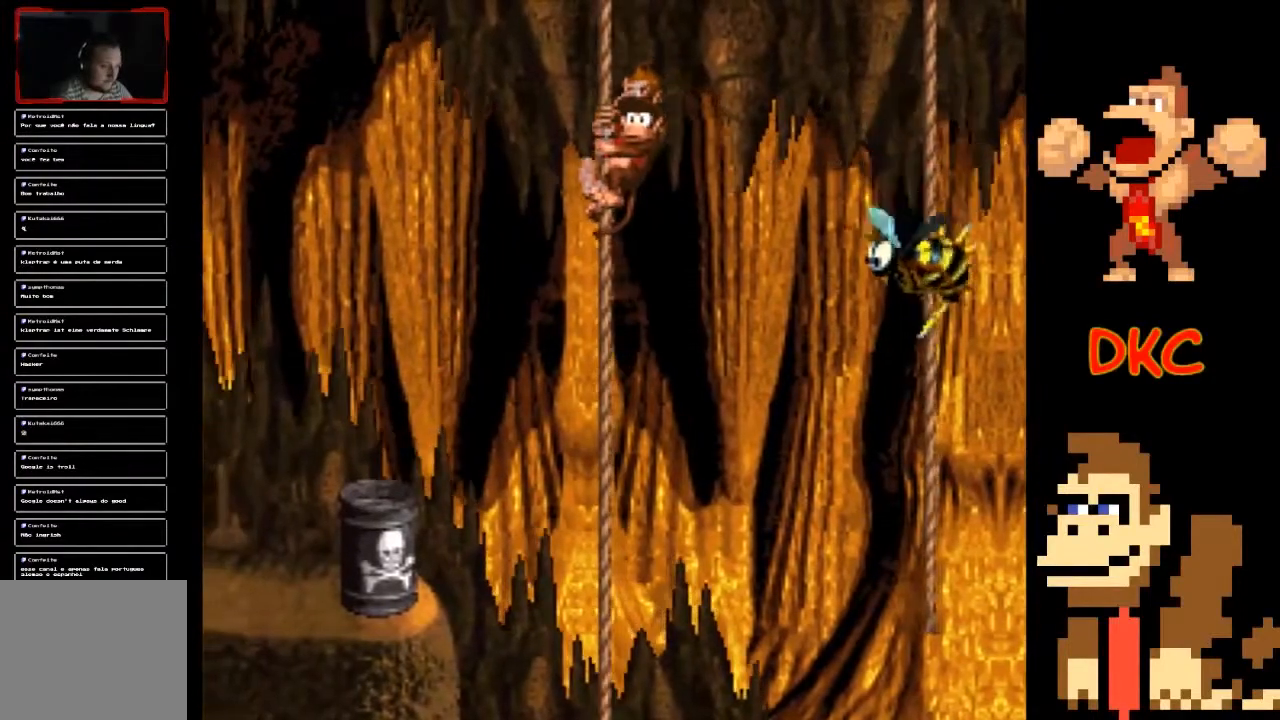
{"buttons": ["X"], "left_stick": "right", "right_stick": "center", "events": [[500, "A", "up"]]}
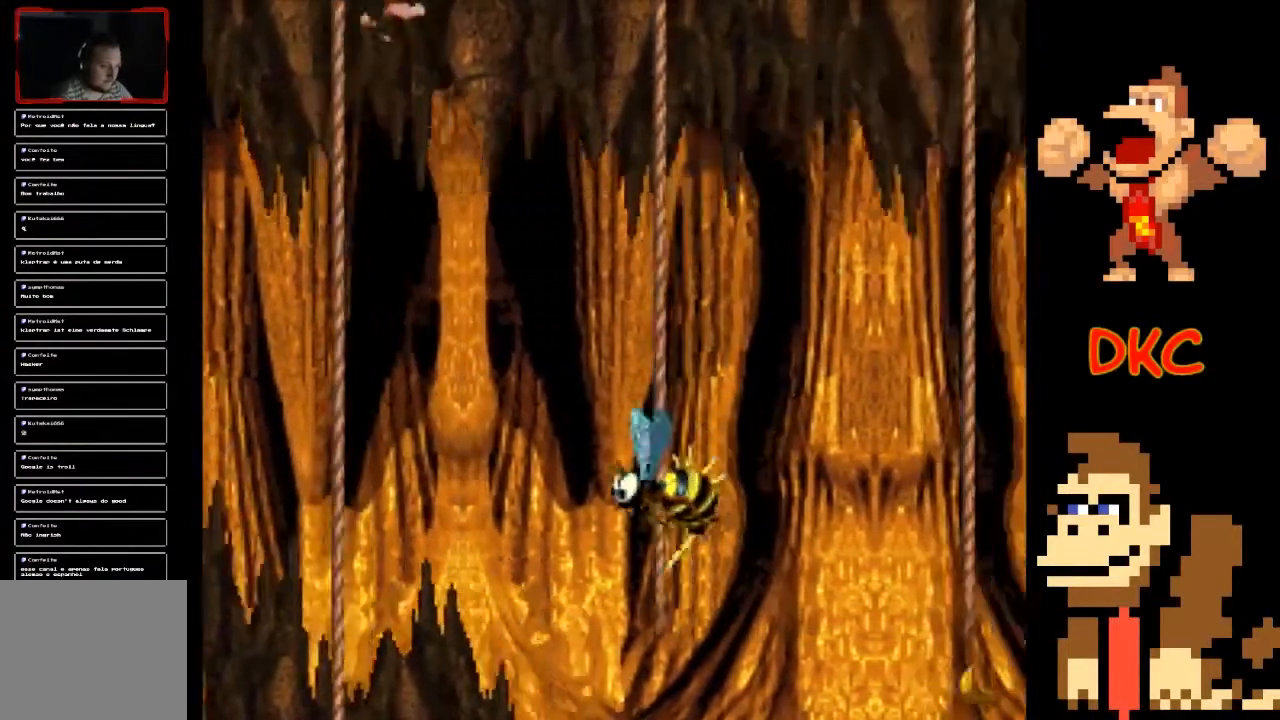
{"buttons": ["A", "X"], "left_stick": "right", "right_stick": "center", "events": [[367, "A", "down"]]}
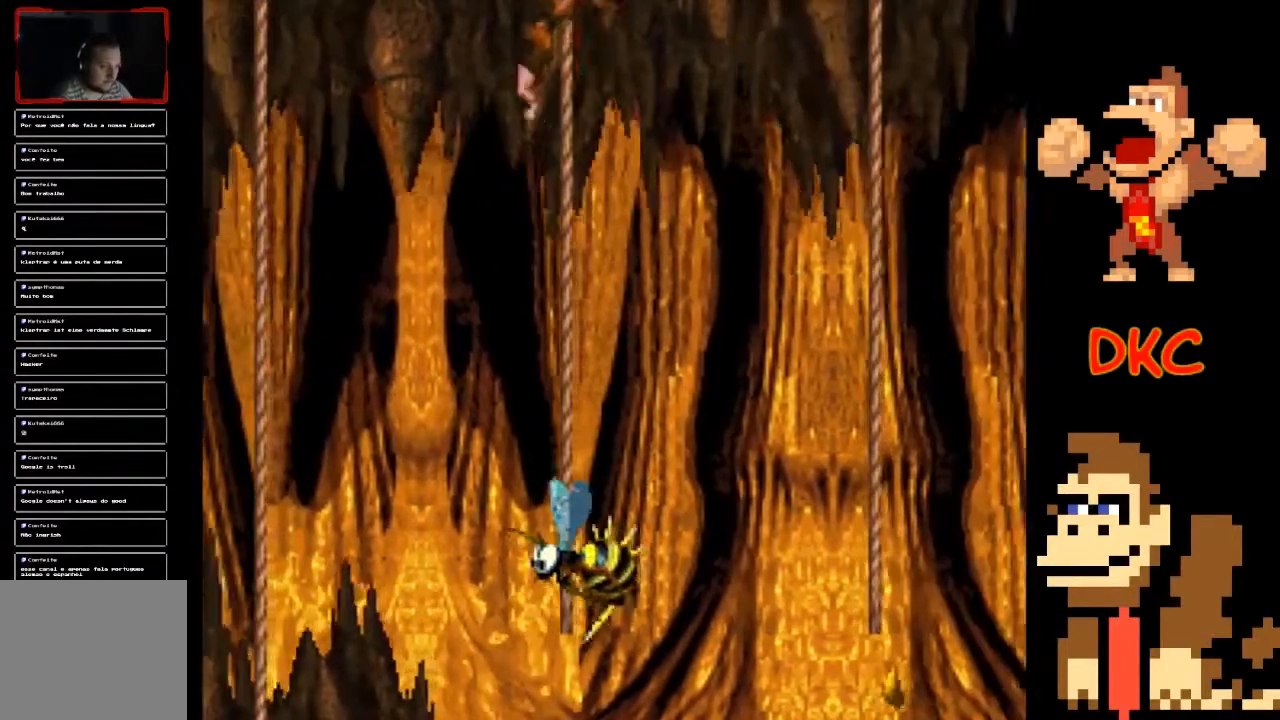
{"buttons": ["X"], "left_stick": "right", "right_stick": "center", "events": [[200, "A", "up"]]}
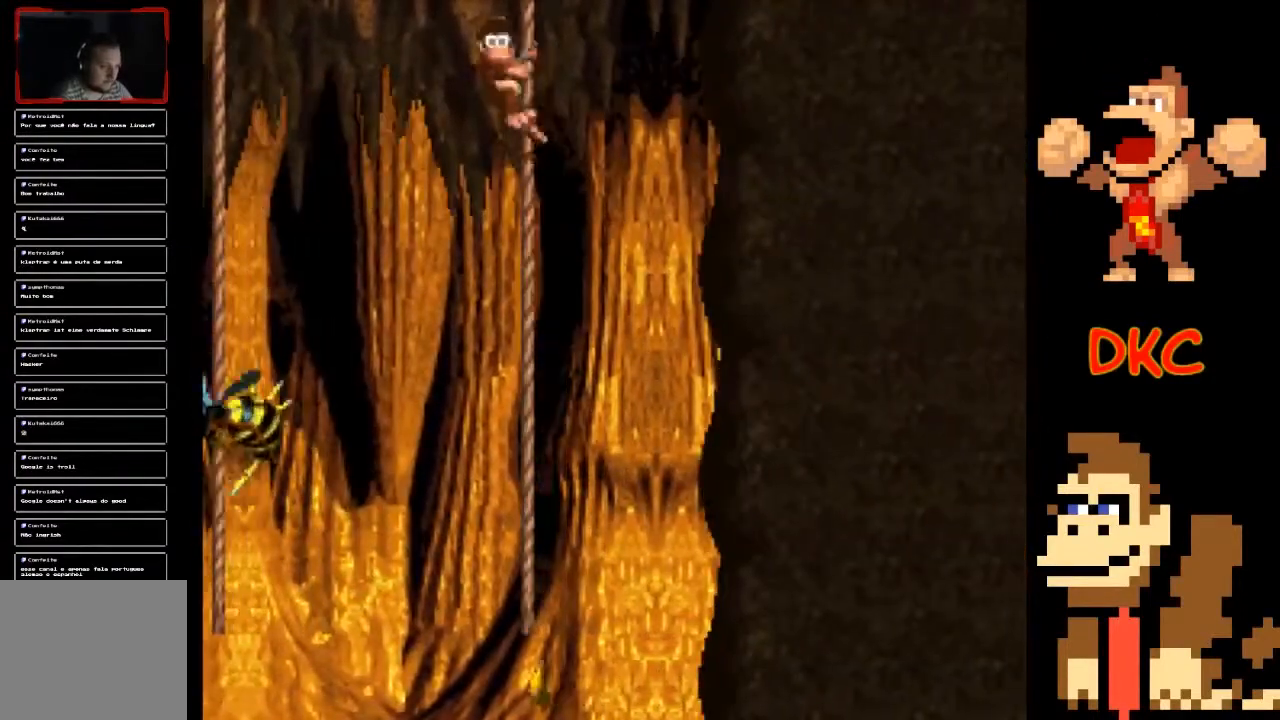
{"buttons": [], "left_stick": "down-right", "right_stick": "center", "events": [[133, "left_stick", "down"], [300, "A", "down"], [400, "A", "up"], [400, "X", "up"], [400, "left_stick", "down-right"]]}
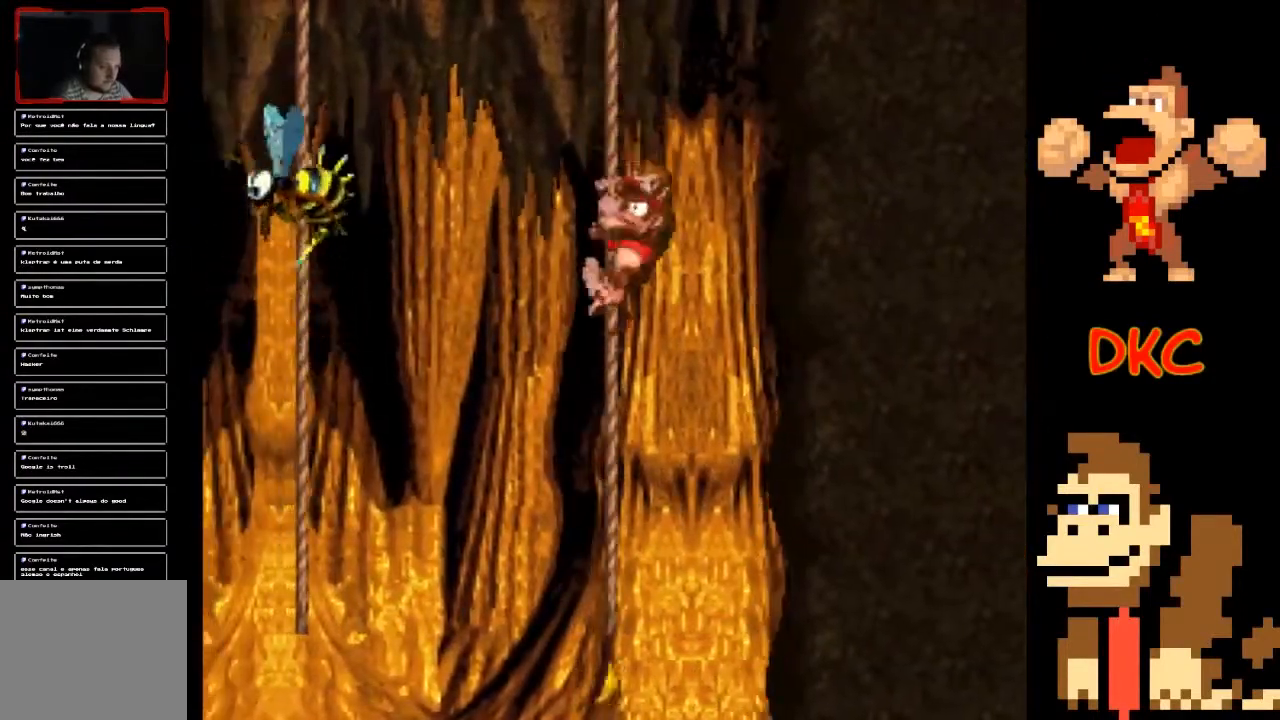
{"buttons": [], "left_stick": "down-left", "right_stick": "center", "events": [[233, "left_stick", "down-left"]]}
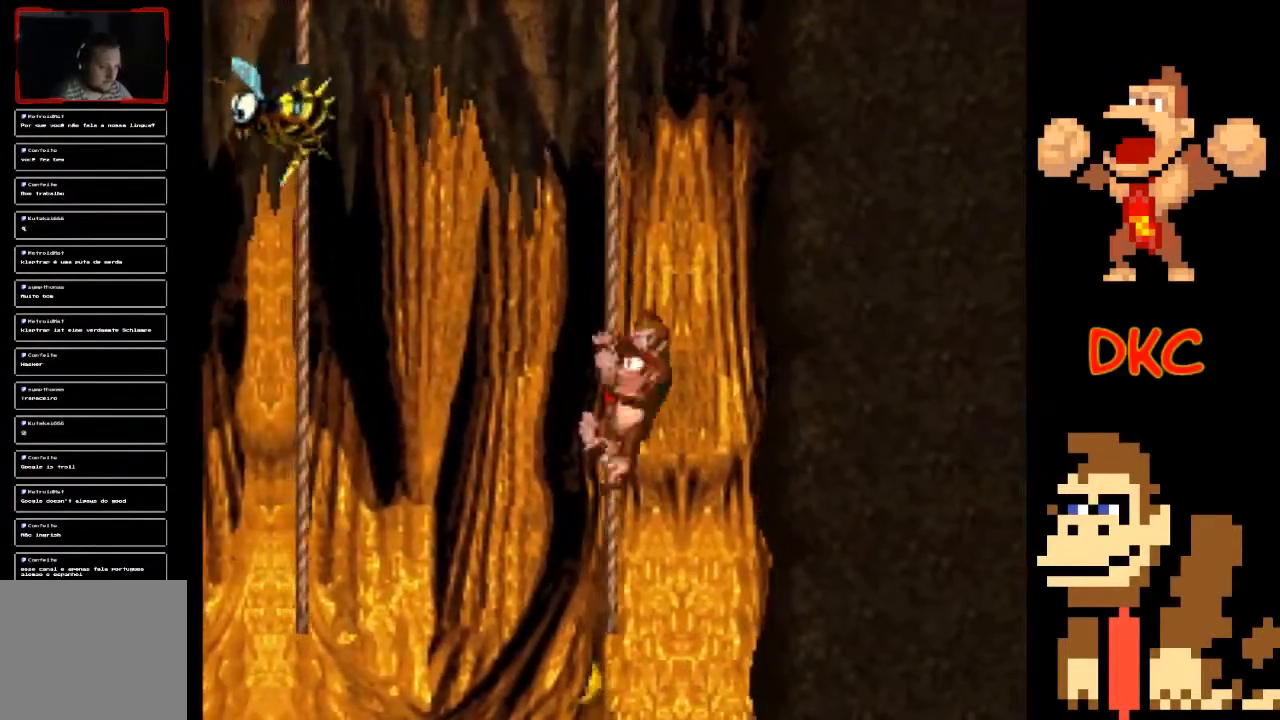
{"buttons": [], "left_stick": "down-left", "right_stick": "center", "events": []}
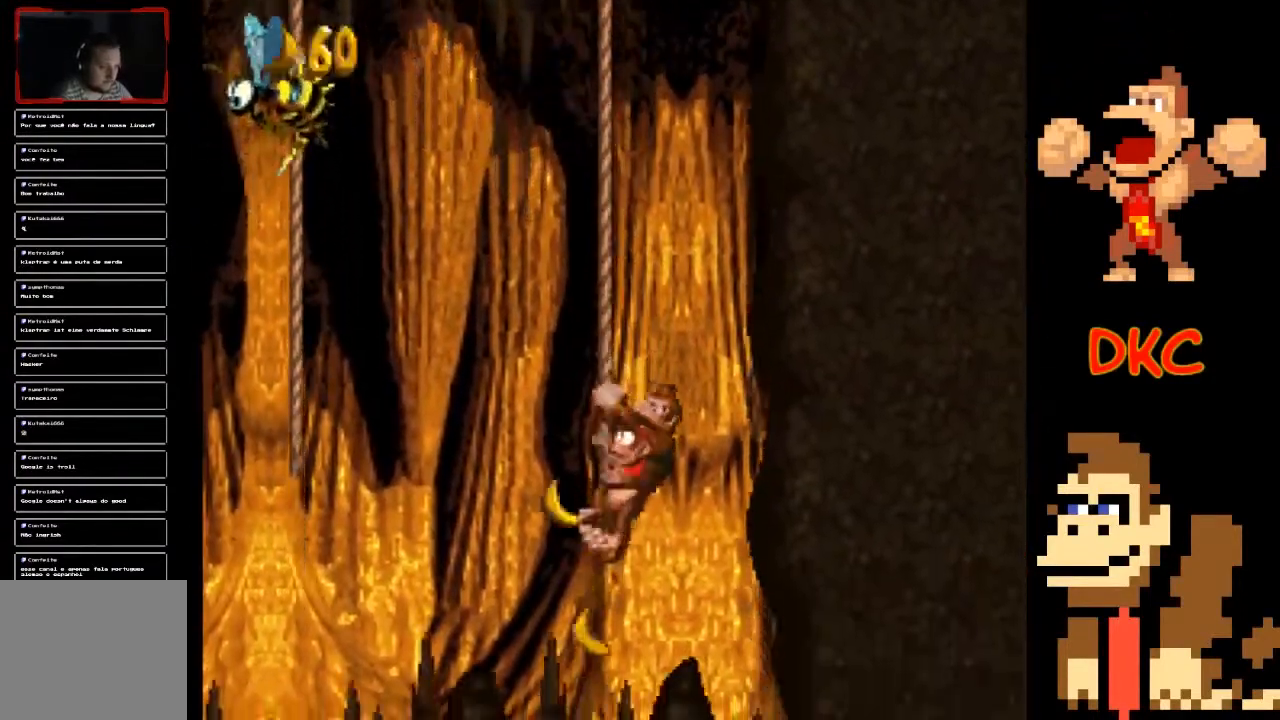
{"buttons": [], "left_stick": "center", "right_stick": "center", "events": [[300, "left_stick", "center"]]}
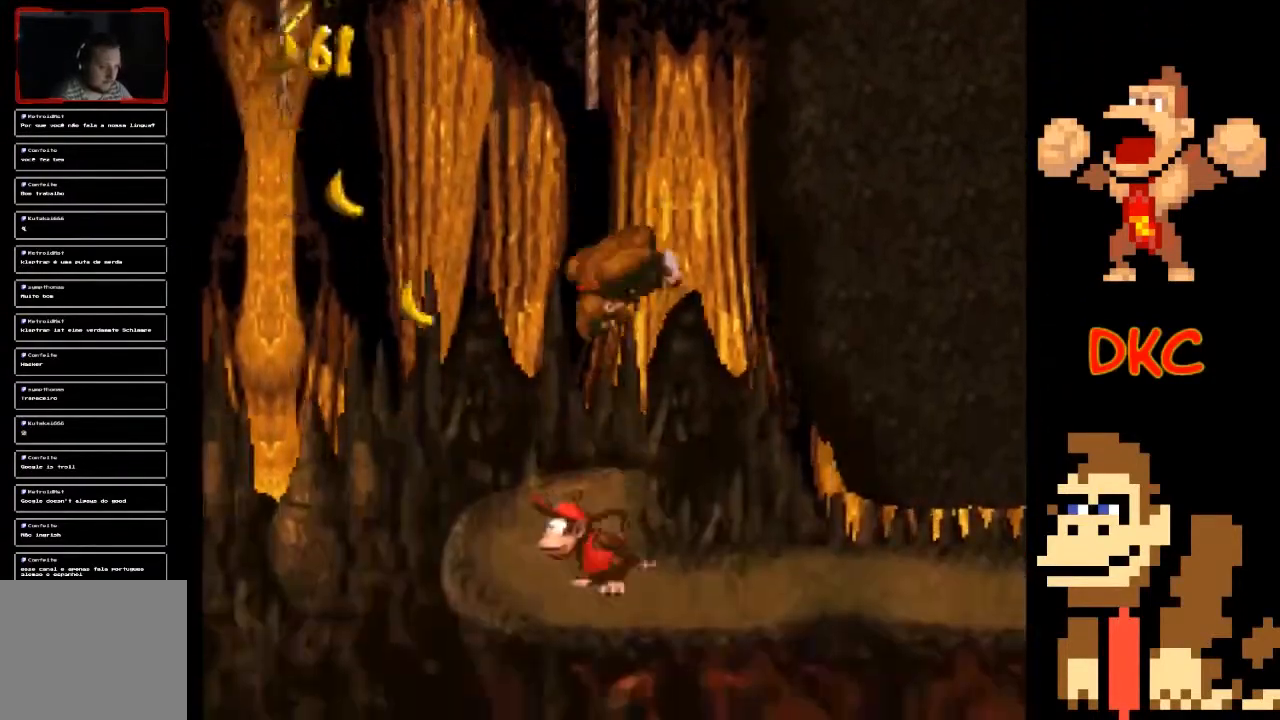
{"buttons": ["X"], "left_stick": "right", "right_stick": "center", "events": [[67, "left_stick", "right"], [367, "X", "down"]]}
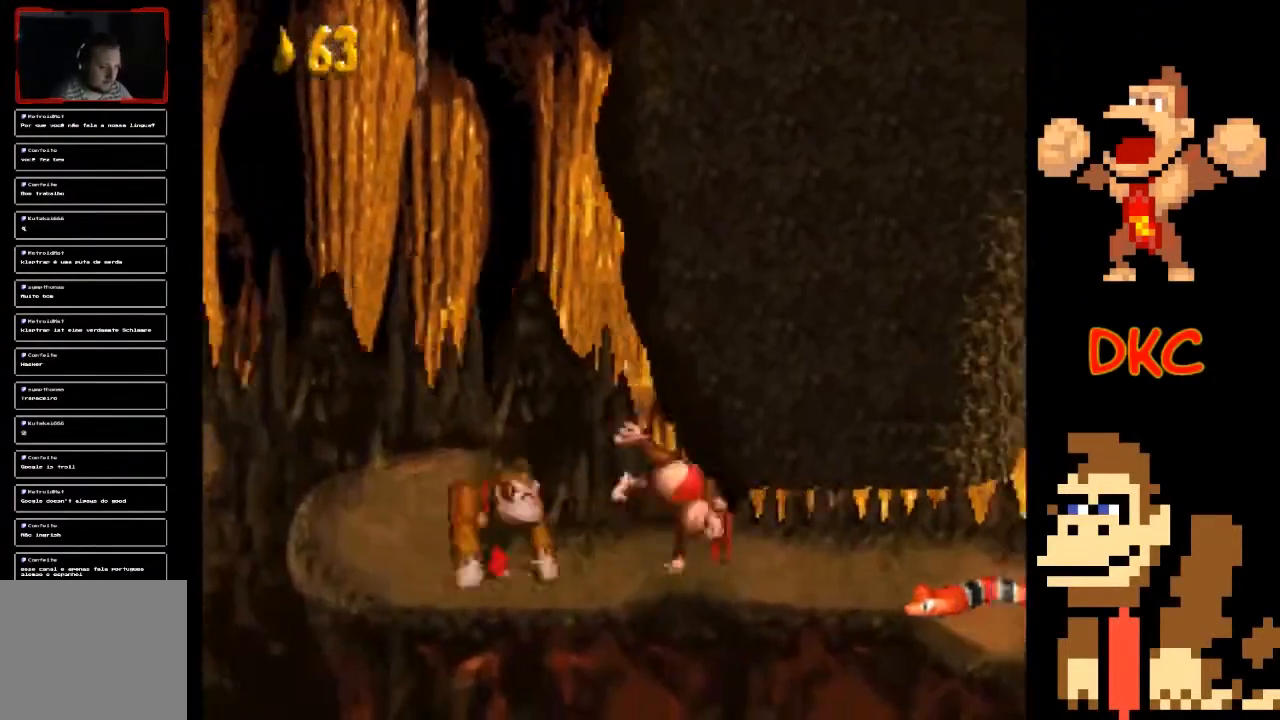
{"buttons": ["A", "X"], "left_stick": "right", "right_stick": "center", "events": [[367, "A", "down"]]}
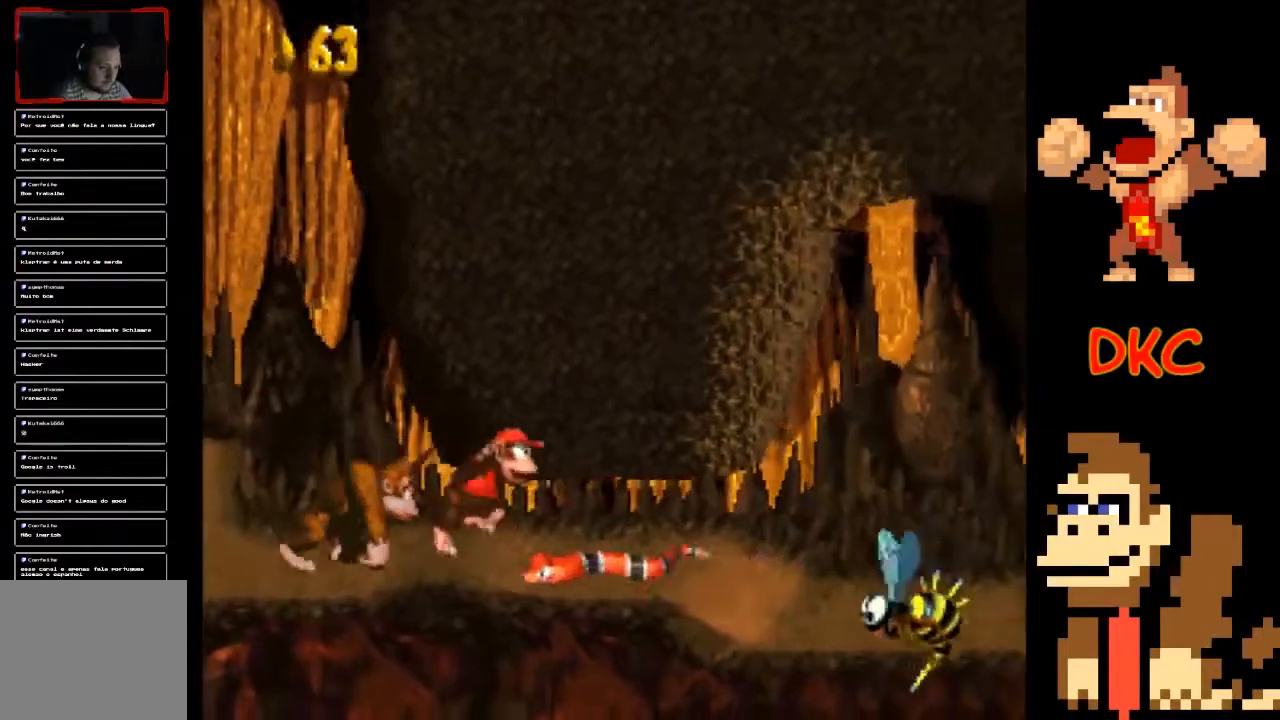
{"buttons": ["X"], "left_stick": "left", "right_stick": "center", "events": [[467, "A", "up"], [500, "left_stick", "left"]]}
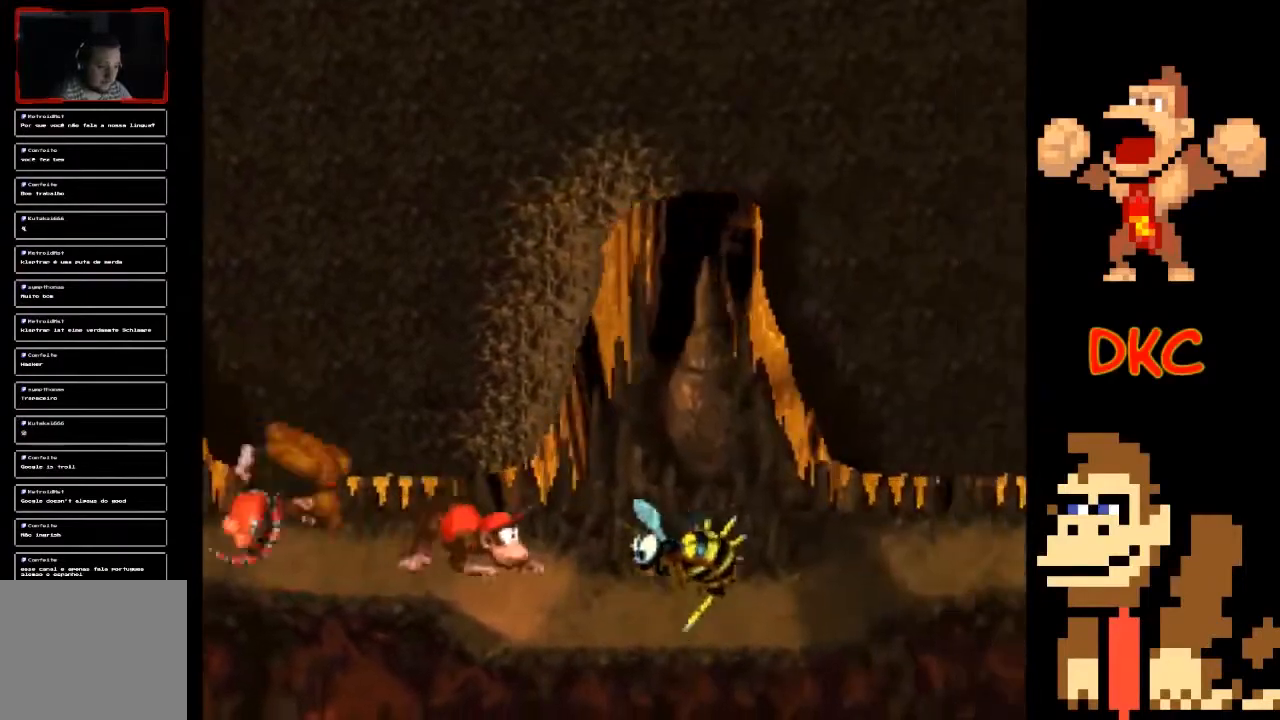
{"buttons": ["X"], "left_stick": "right", "right_stick": "center", "events": [[67, "A", "down"], [233, "A", "up"], [300, "left_stick", "right"]]}
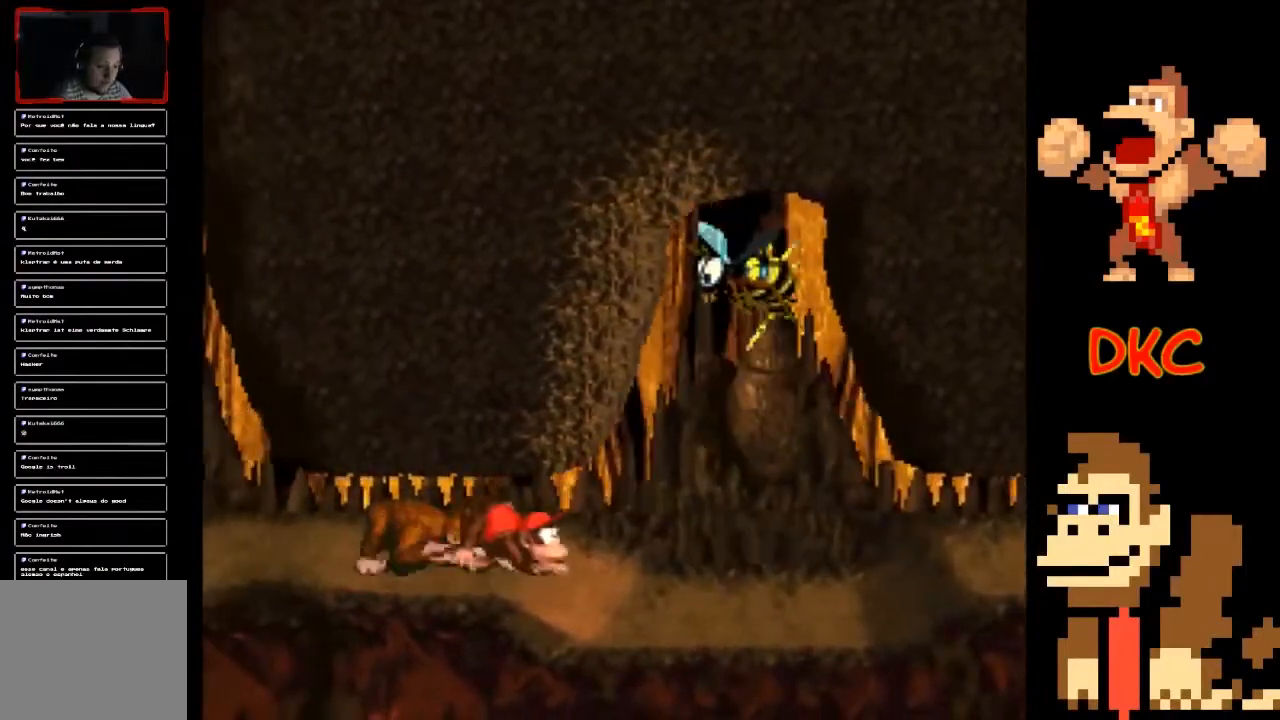
{"buttons": ["X"], "left_stick": "right", "right_stick": "center", "events": []}
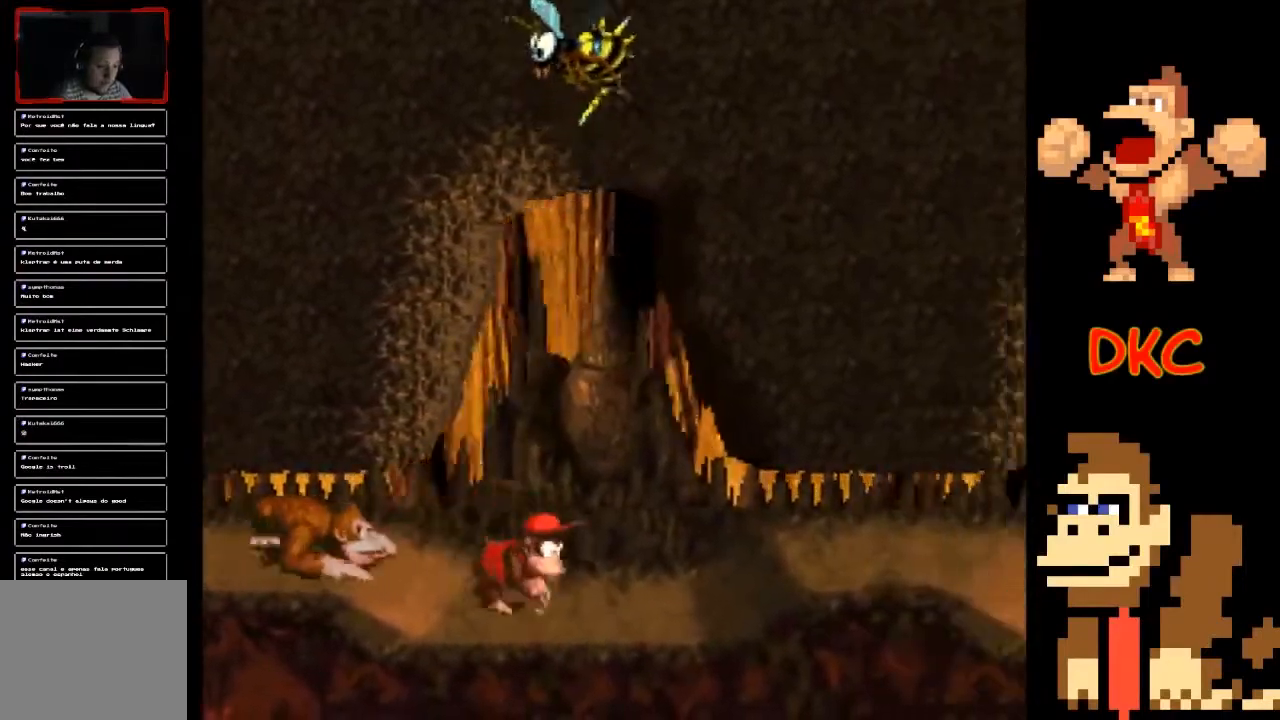
{"buttons": ["X"], "left_stick": "right", "right_stick": "center", "events": []}
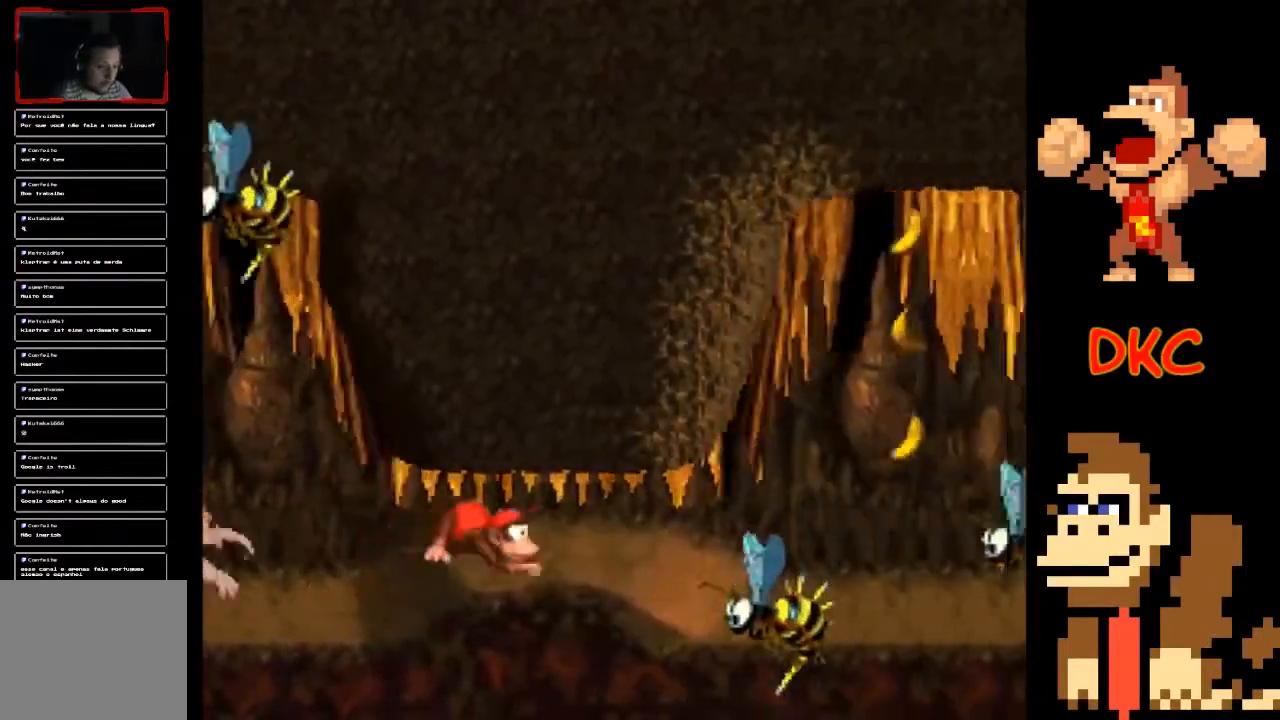
{"buttons": ["X"], "left_stick": "center", "right_stick": "center", "events": [[233, "left_stick", "left"], [367, "left_stick", "center"]]}
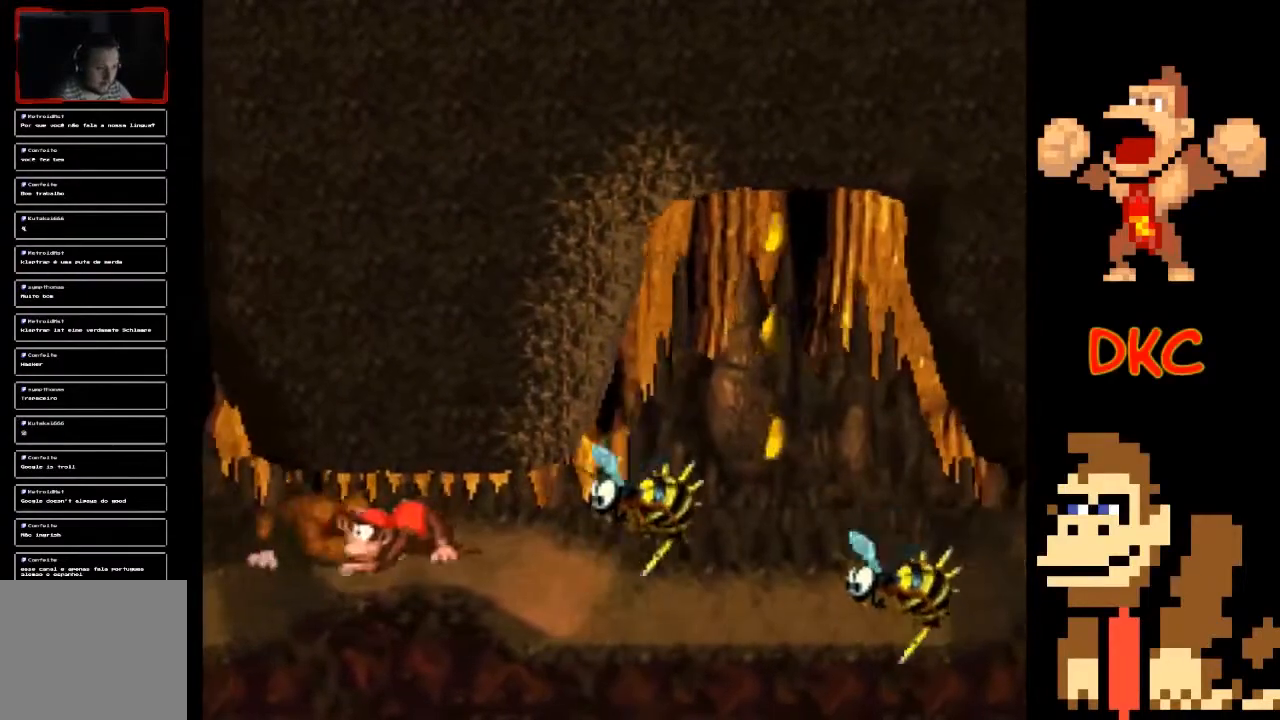
{"buttons": ["X"], "left_stick": "right", "right_stick": "center", "events": [[33, "left_stick", "right"]]}
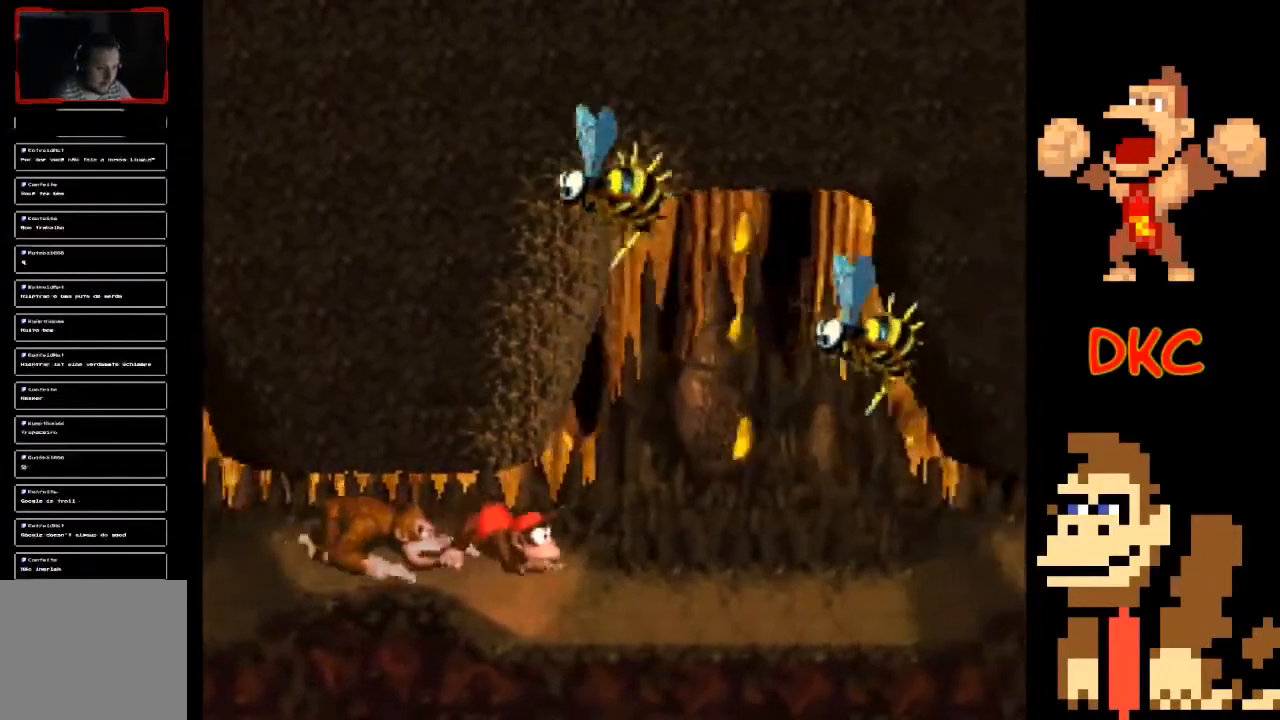
{"buttons": ["X"], "left_stick": "right", "right_stick": "center", "events": []}
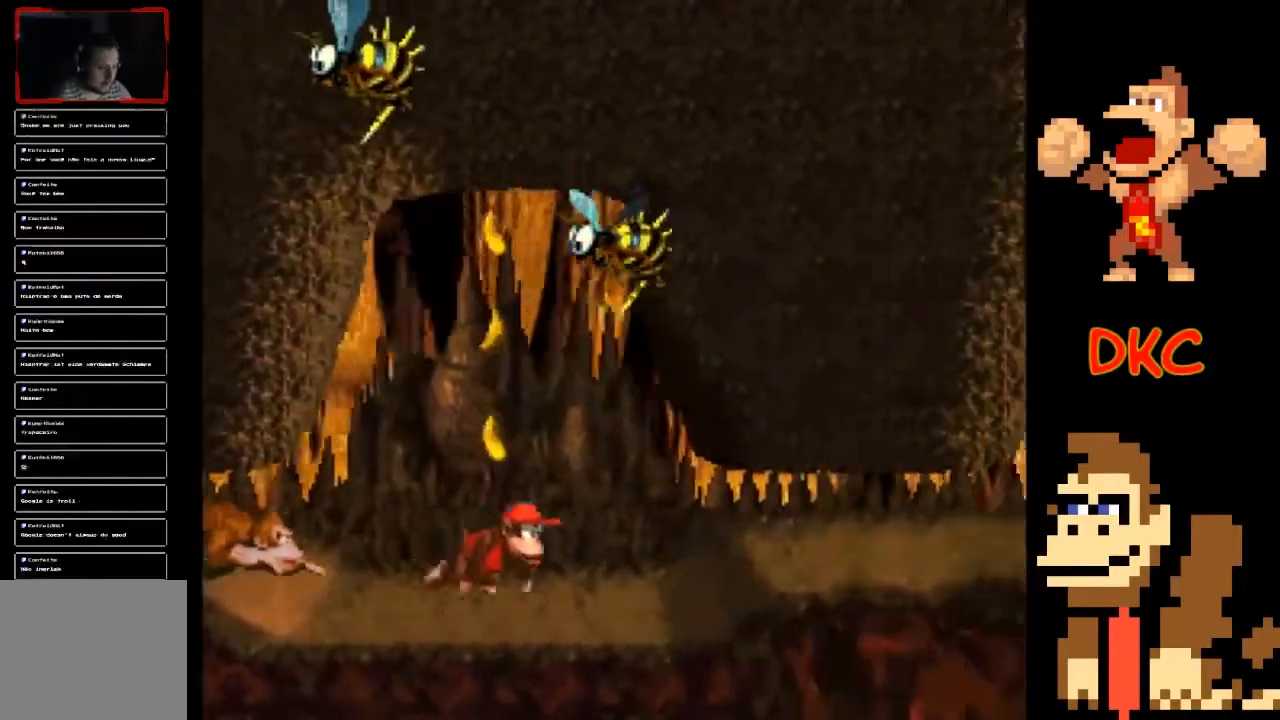
{"buttons": ["X"], "left_stick": "right", "right_stick": "center", "events": []}
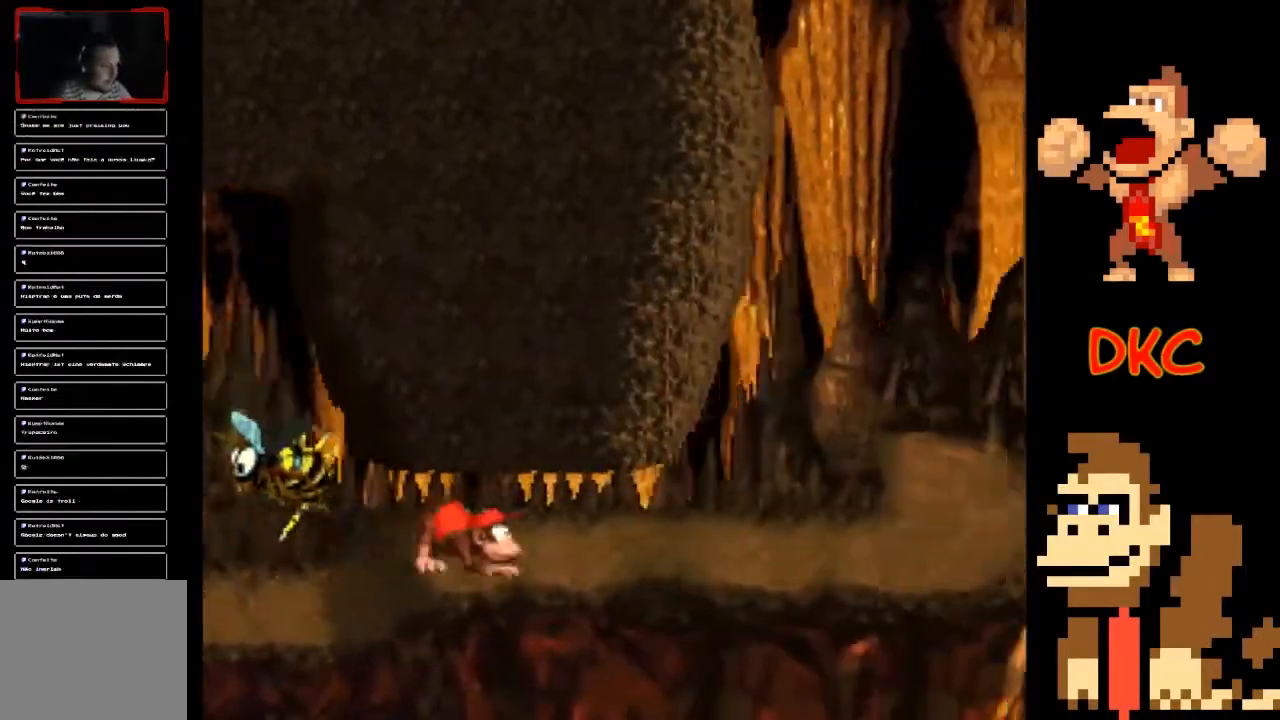
{"buttons": ["X"], "left_stick": "right", "right_stick": "center", "events": []}
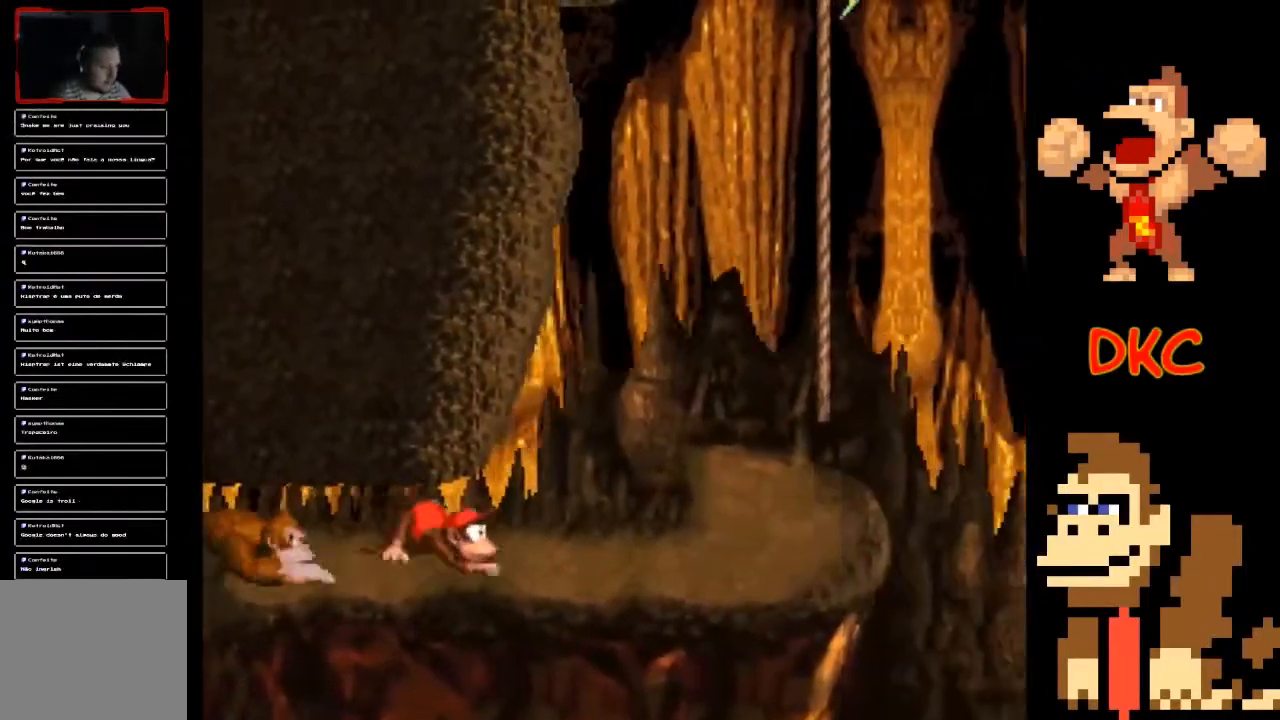
{"buttons": ["X"], "left_stick": "center", "right_stick": "center", "events": [[400, "left_stick", "center"]]}
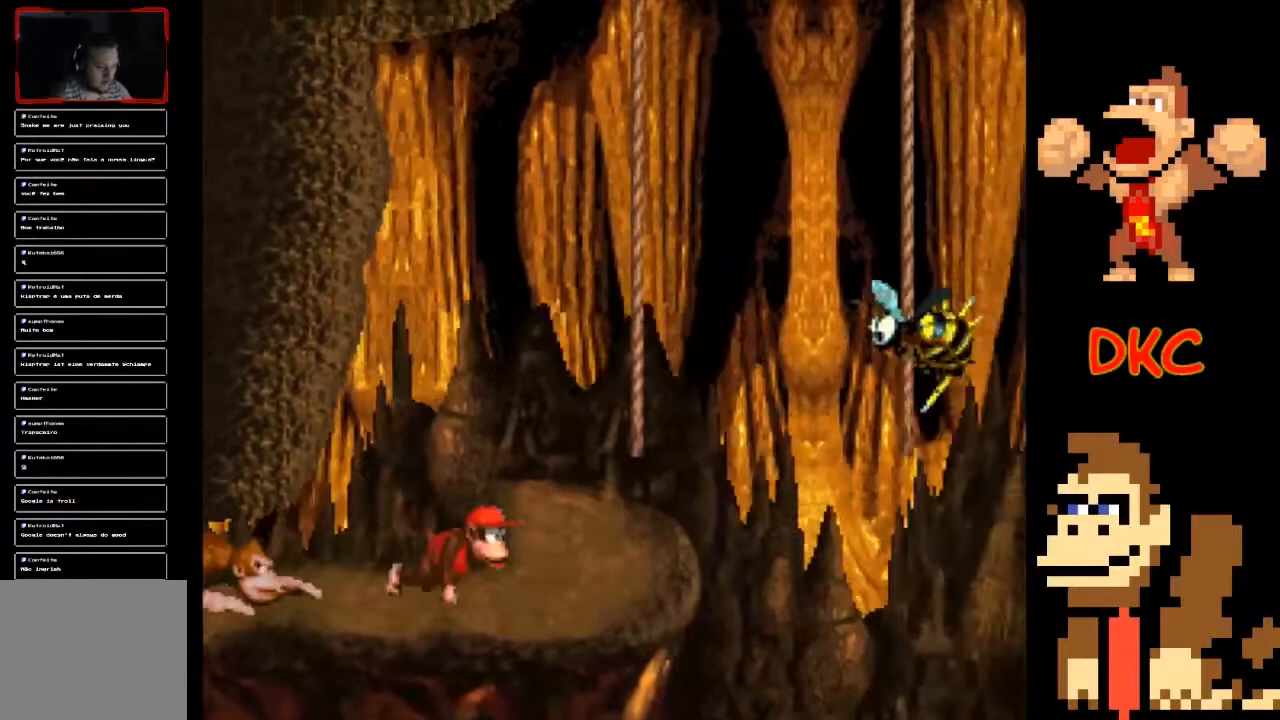
{"buttons": ["A", "X"], "left_stick": "up", "right_stick": "center", "events": [[100, "left_stick", "right"], [167, "A", "down"], [500, "left_stick", "up"]]}
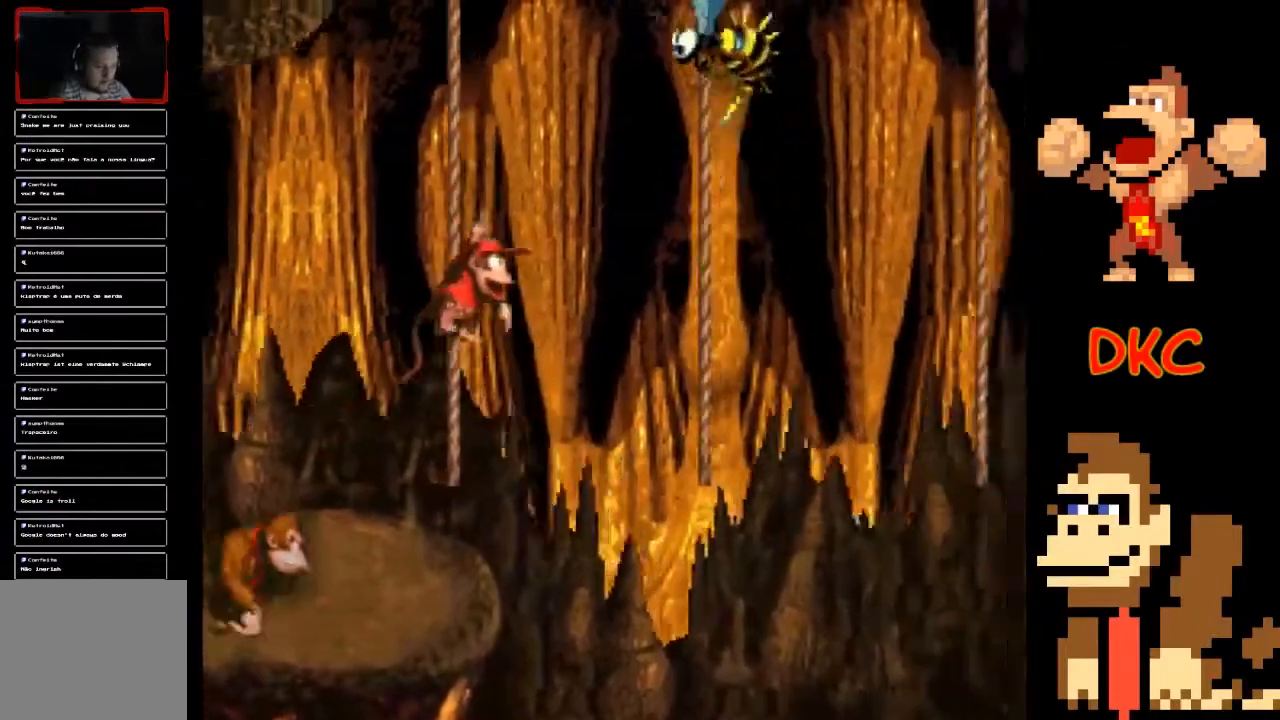
{"buttons": ["X"], "left_stick": "center", "right_stick": "center", "events": [[233, "A", "up"], [333, "left_stick", "center"]]}
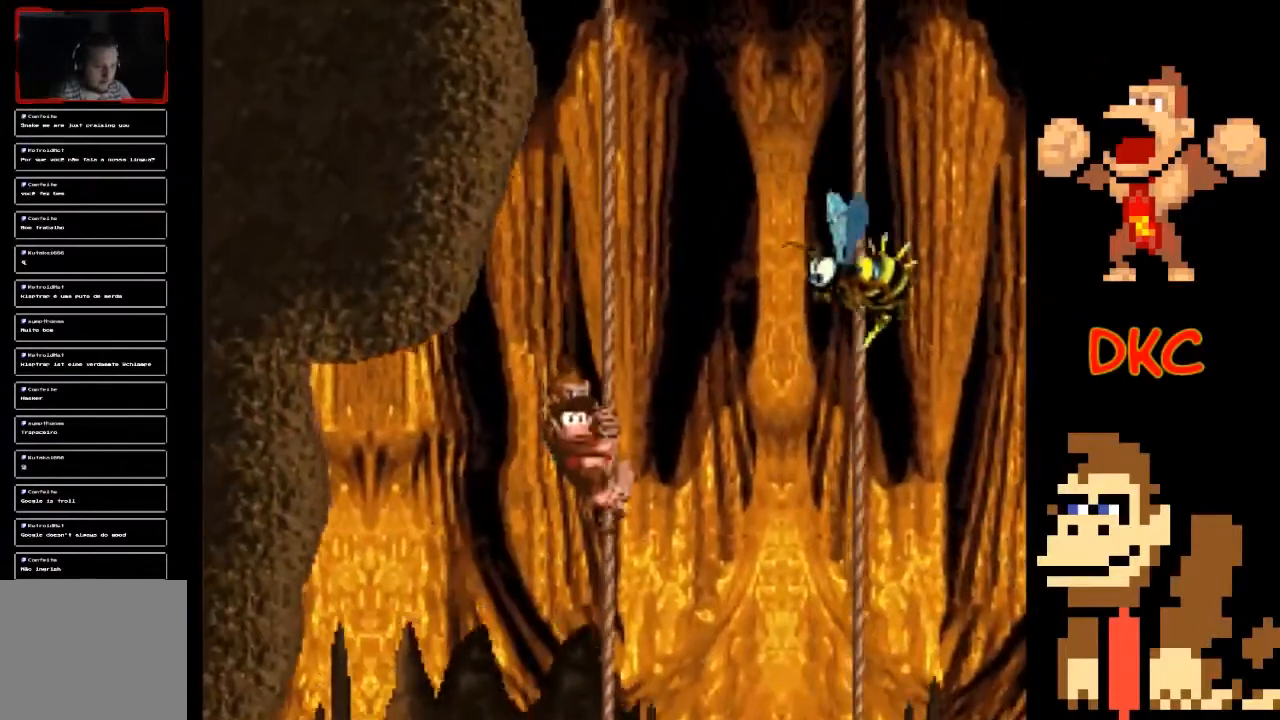
{"buttons": ["A", "X"], "left_stick": "right", "right_stick": "center", "events": [[33, "left_stick", "up"], [300, "left_stick", "up-right"], [433, "A", "down"], [433, "left_stick", "right"]]}
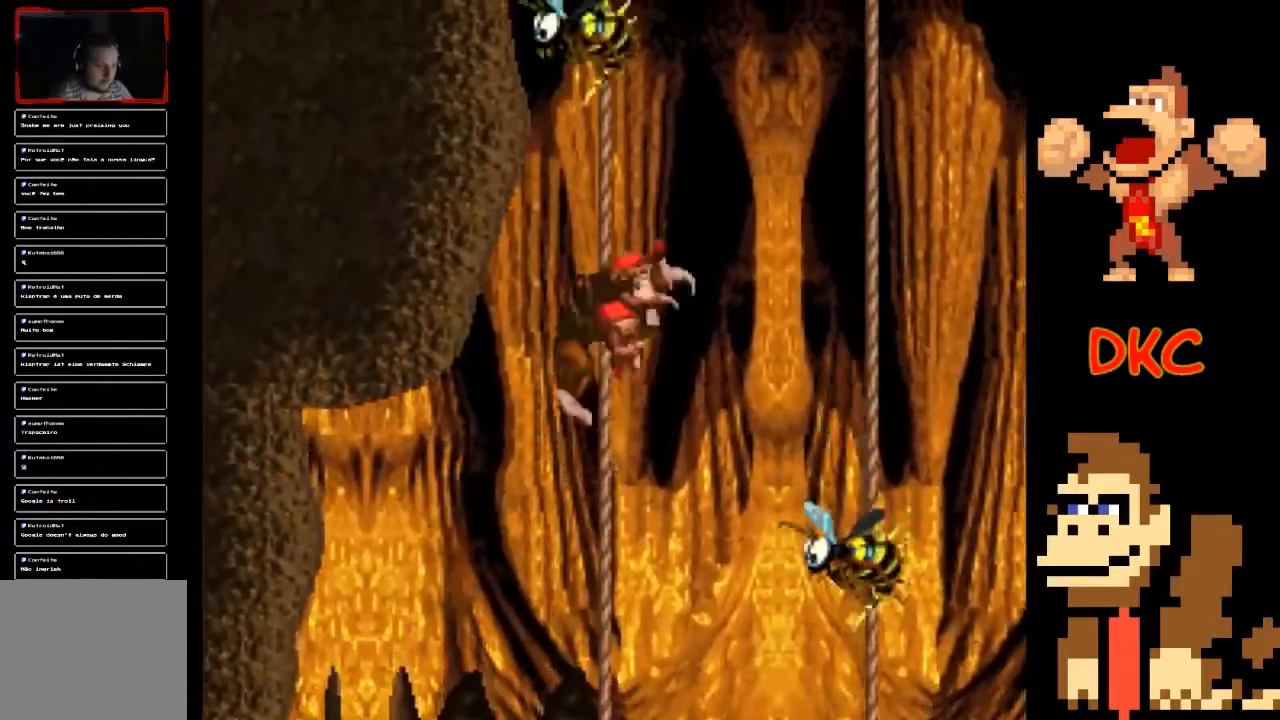
{"buttons": ["X"], "left_stick": "right", "right_stick": "center", "events": [[200, "A", "up"]]}